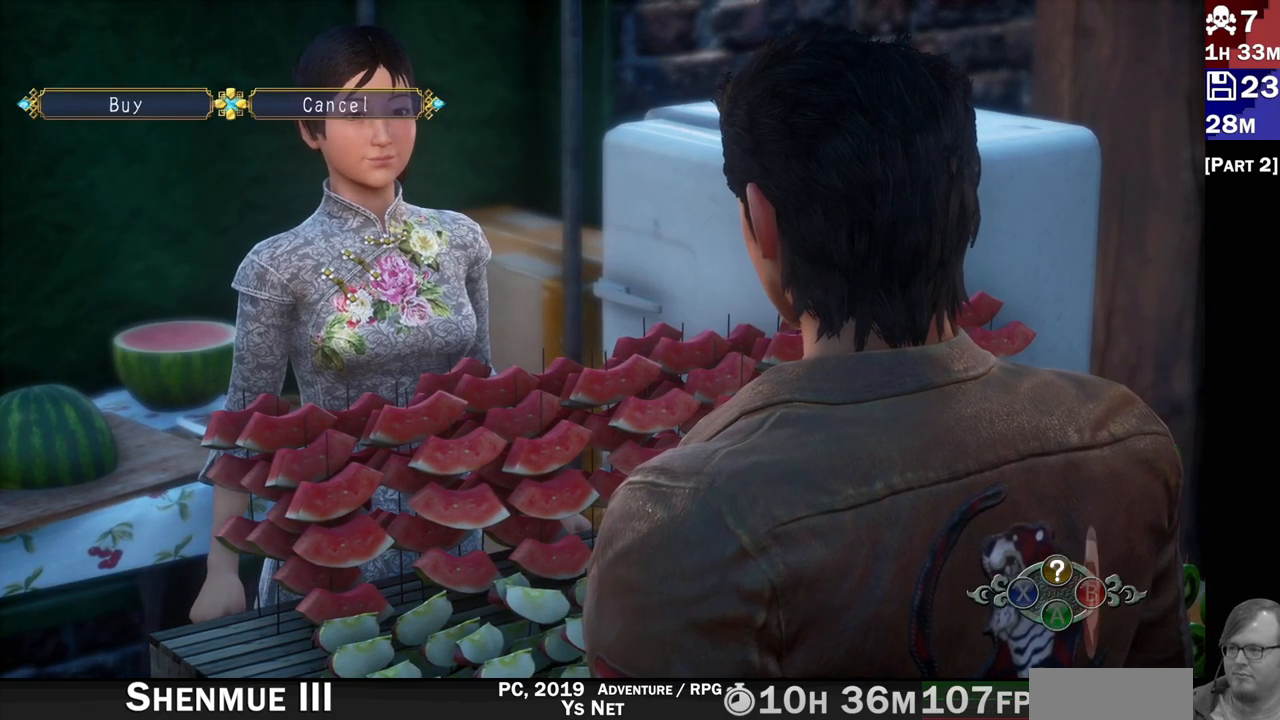
Gameplay with a controller (PlayStation layout); each line is a JSON object with the inputs held at the frame after it. "events" lists button and stick changes between this image and that frame as [ms after this image, input, new state], when the widget could be followed in between. Not read: L3 R3.
{"buttons": [], "left_stick": "center", "right_stick": "center", "events": [[133, "DPAD_LEFT", "down"], [233, "DPAD_LEFT", "up"]]}
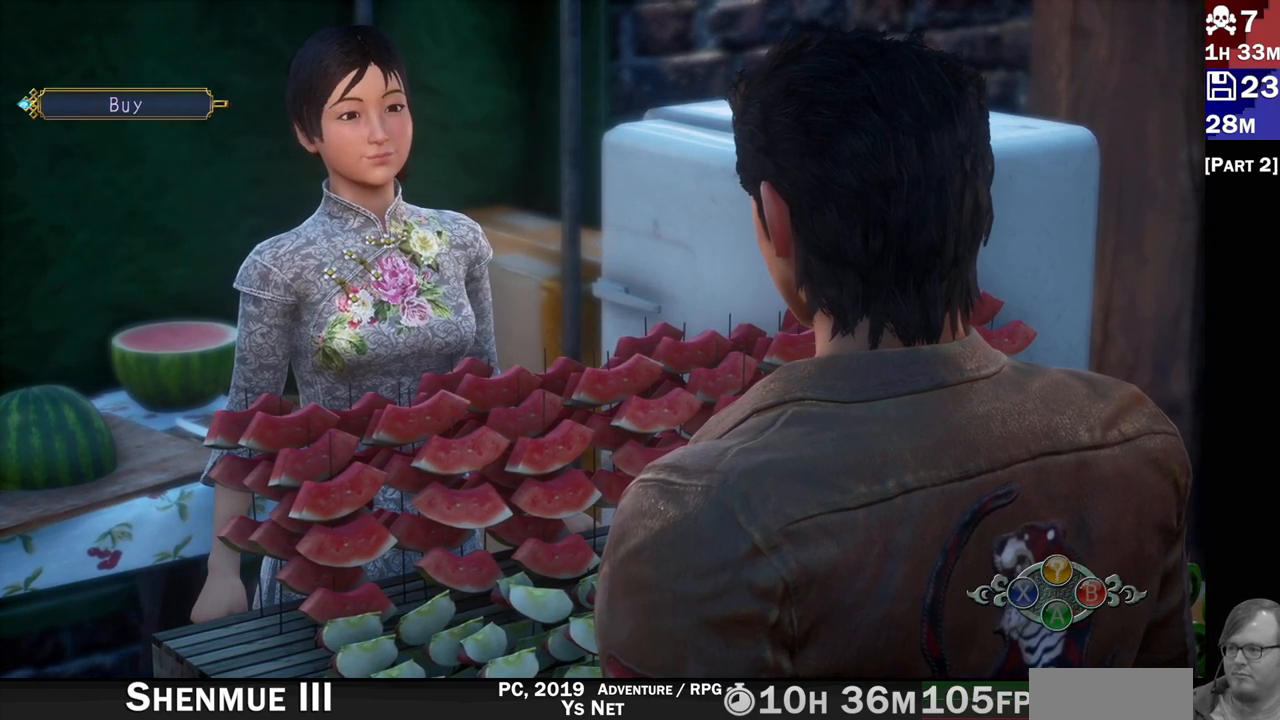
{"buttons": [], "left_stick": "center", "right_stick": "center", "events": []}
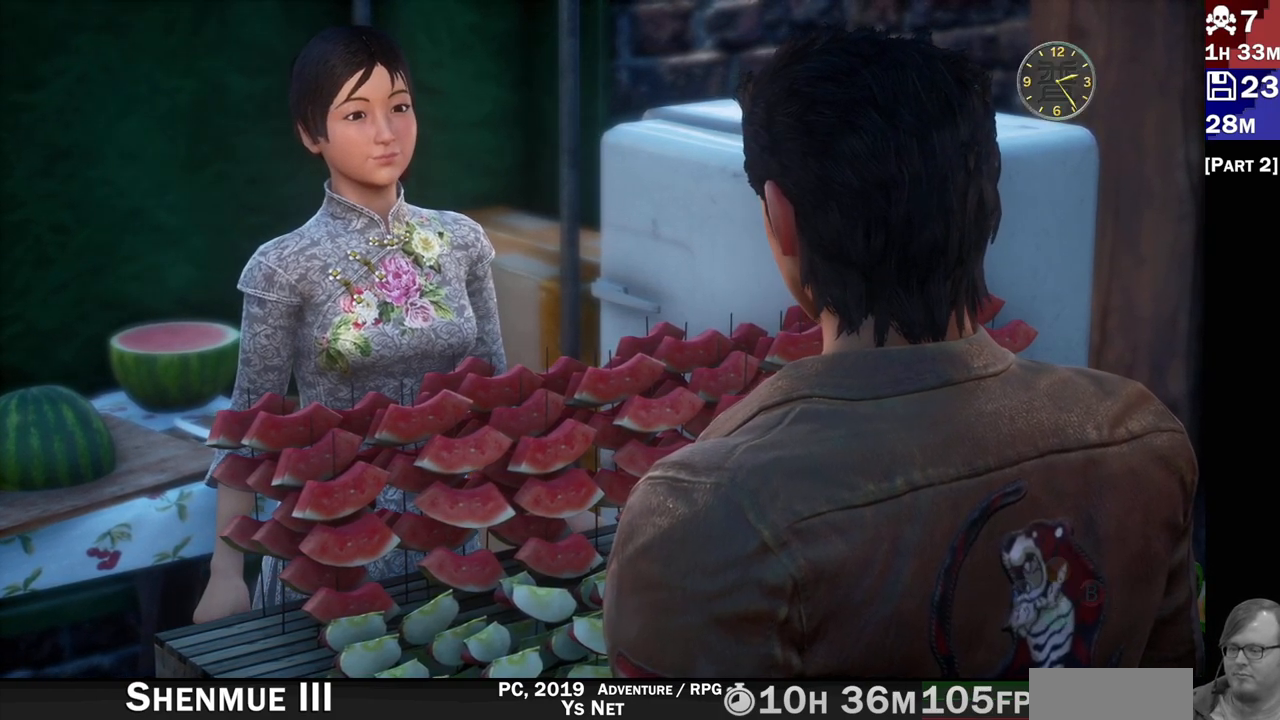
{"buttons": [], "left_stick": "center", "right_stick": "center", "events": []}
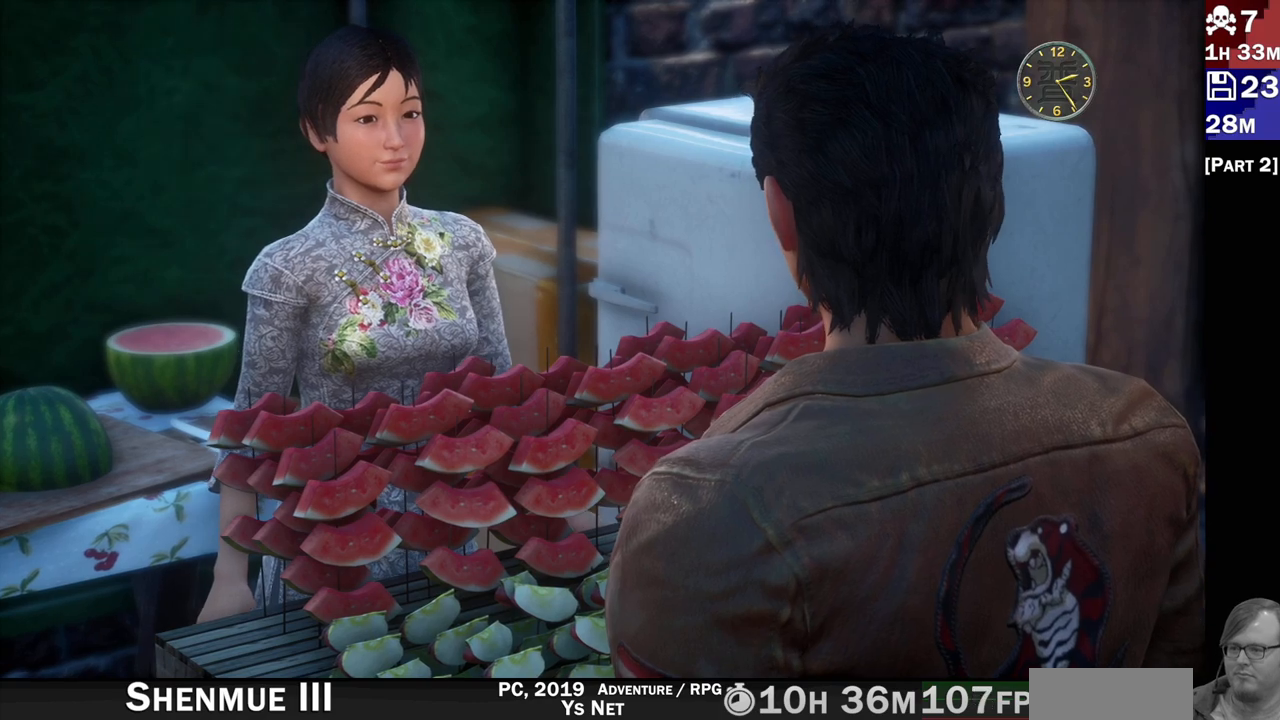
{"buttons": [], "left_stick": "center", "right_stick": "center", "events": []}
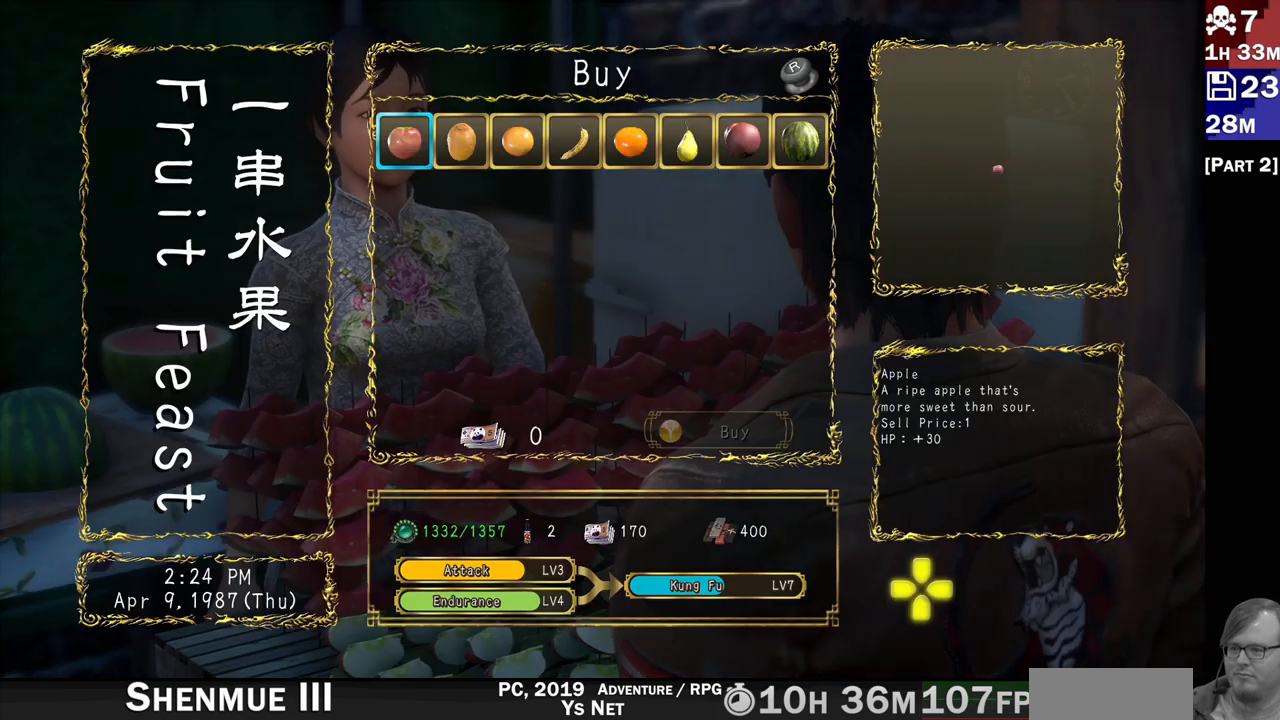
{"buttons": [], "left_stick": "center", "right_stick": "center", "events": []}
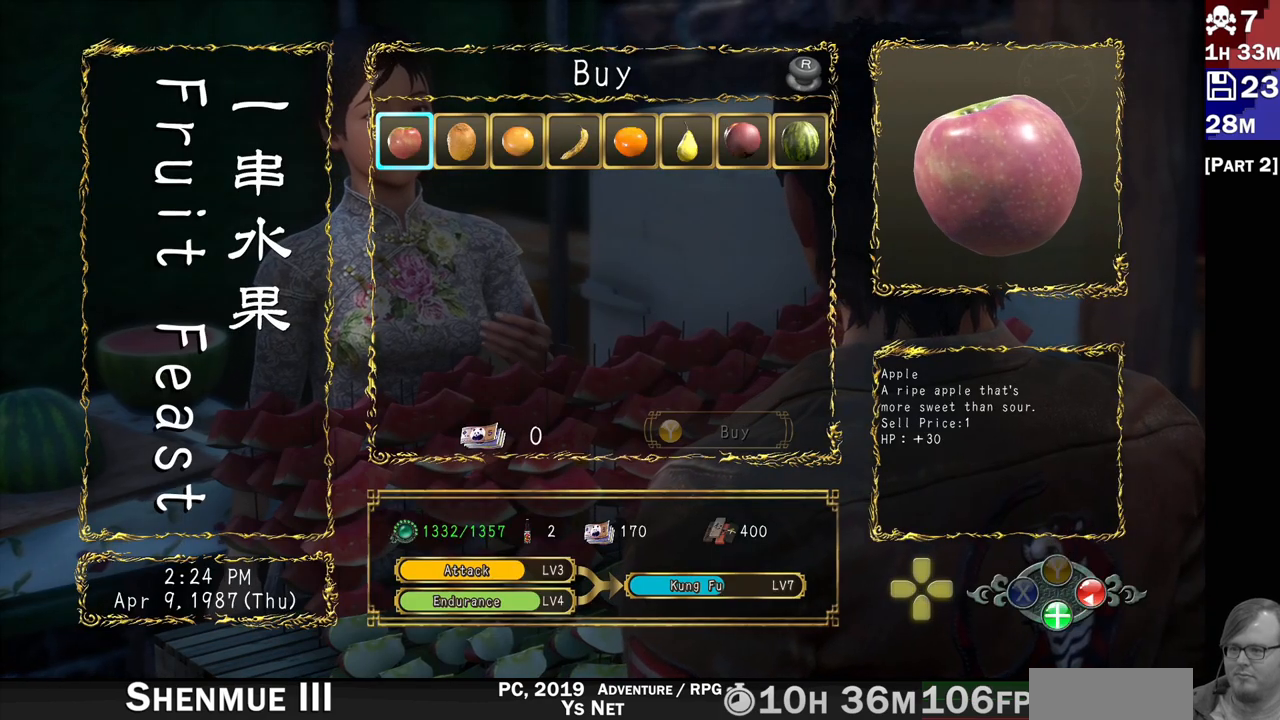
{"buttons": [], "left_stick": "center", "right_stick": "center", "events": []}
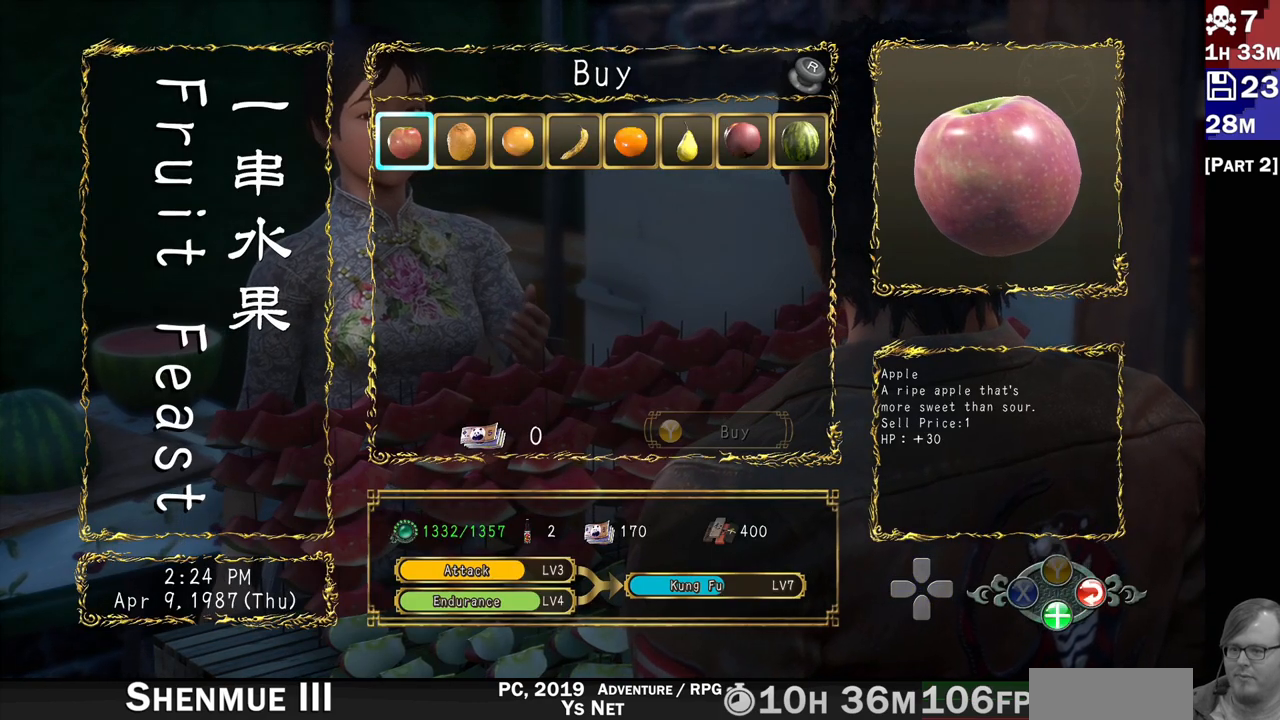
{"buttons": [], "left_stick": "center", "right_stick": "center", "events": []}
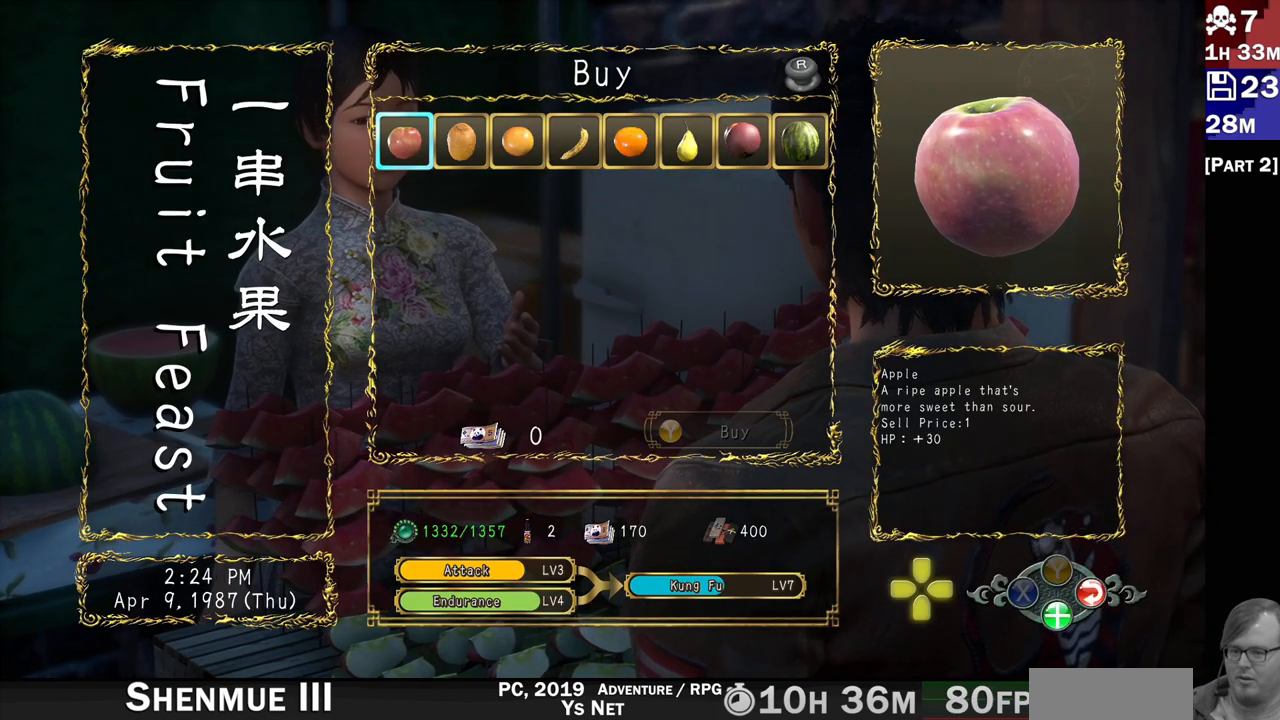
{"buttons": [], "left_stick": "center", "right_stick": "center", "events": []}
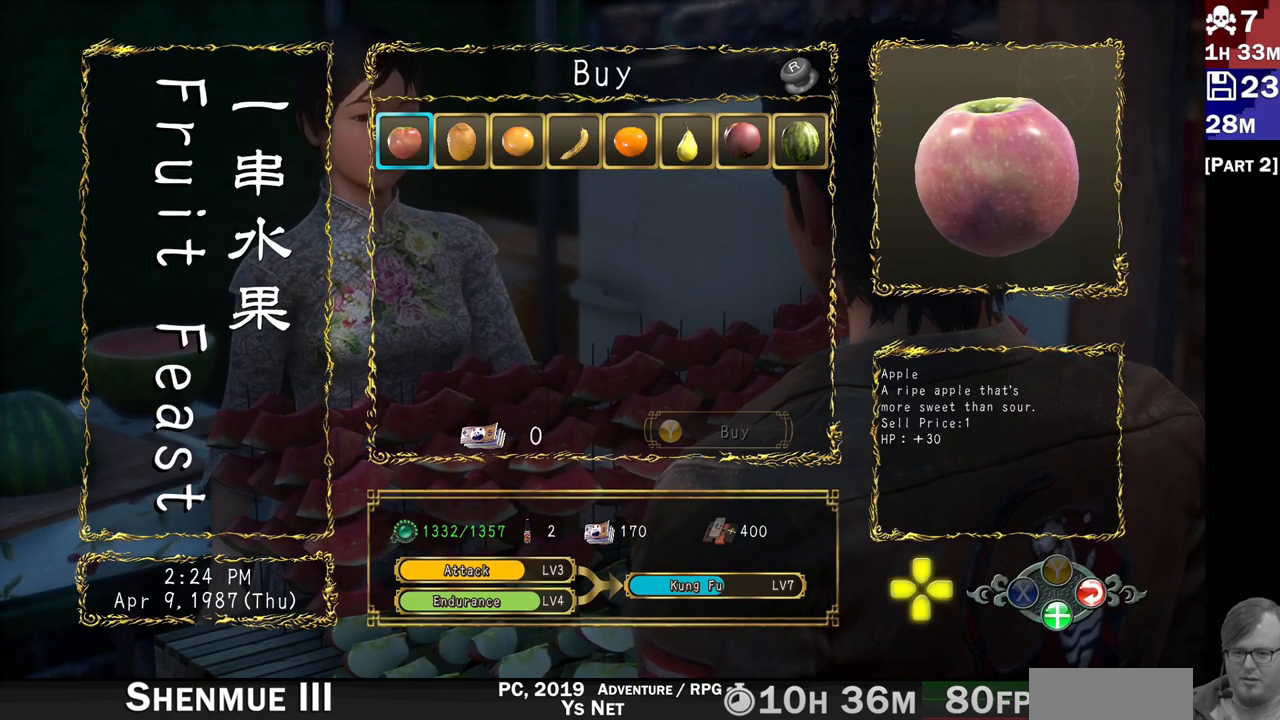
{"buttons": [], "left_stick": "center", "right_stick": "center", "events": []}
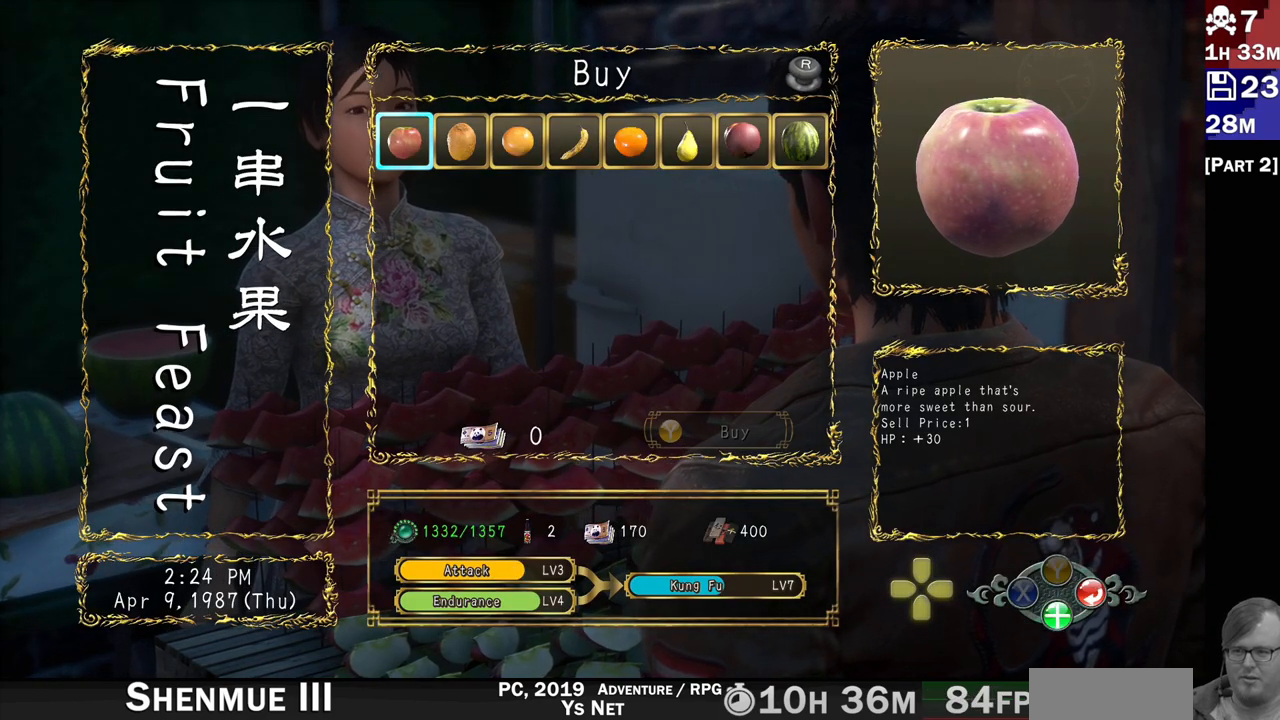
{"buttons": [], "left_stick": "center", "right_stick": "center", "events": []}
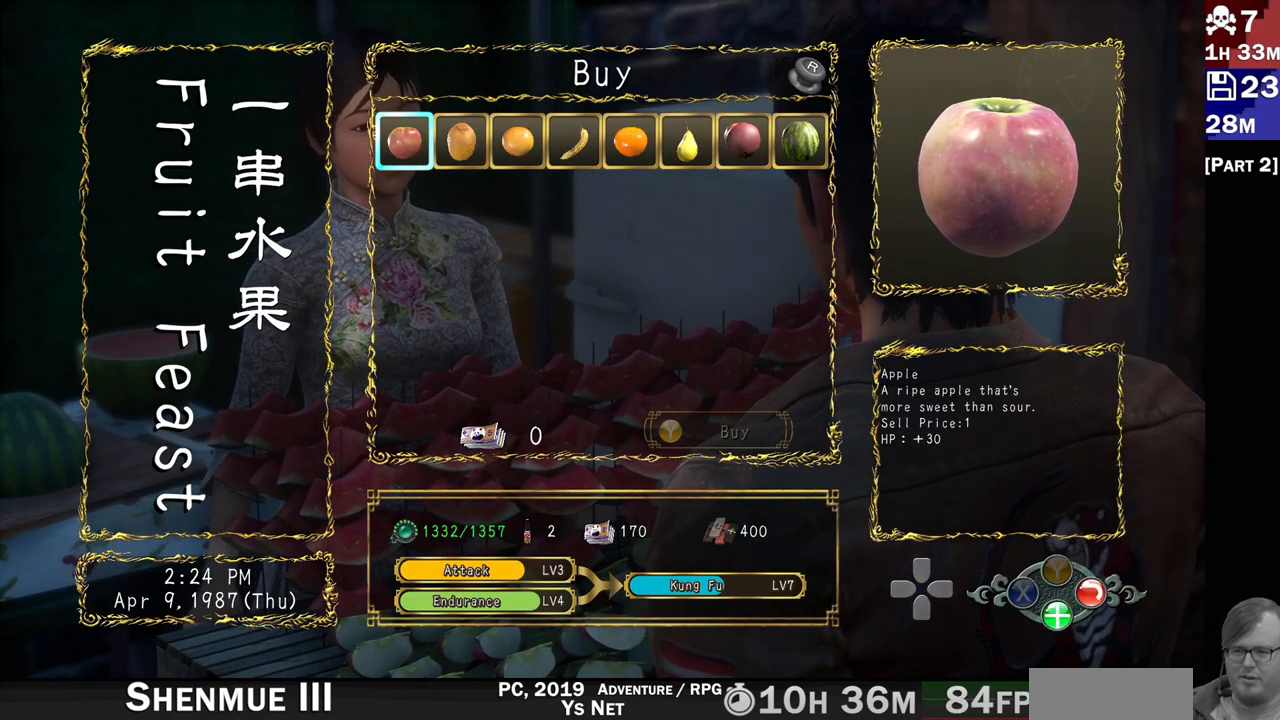
{"buttons": [], "left_stick": "center", "right_stick": "center", "events": [[333, "DPAD_RIGHT", "down"], [417, "DPAD_RIGHT", "up"]]}
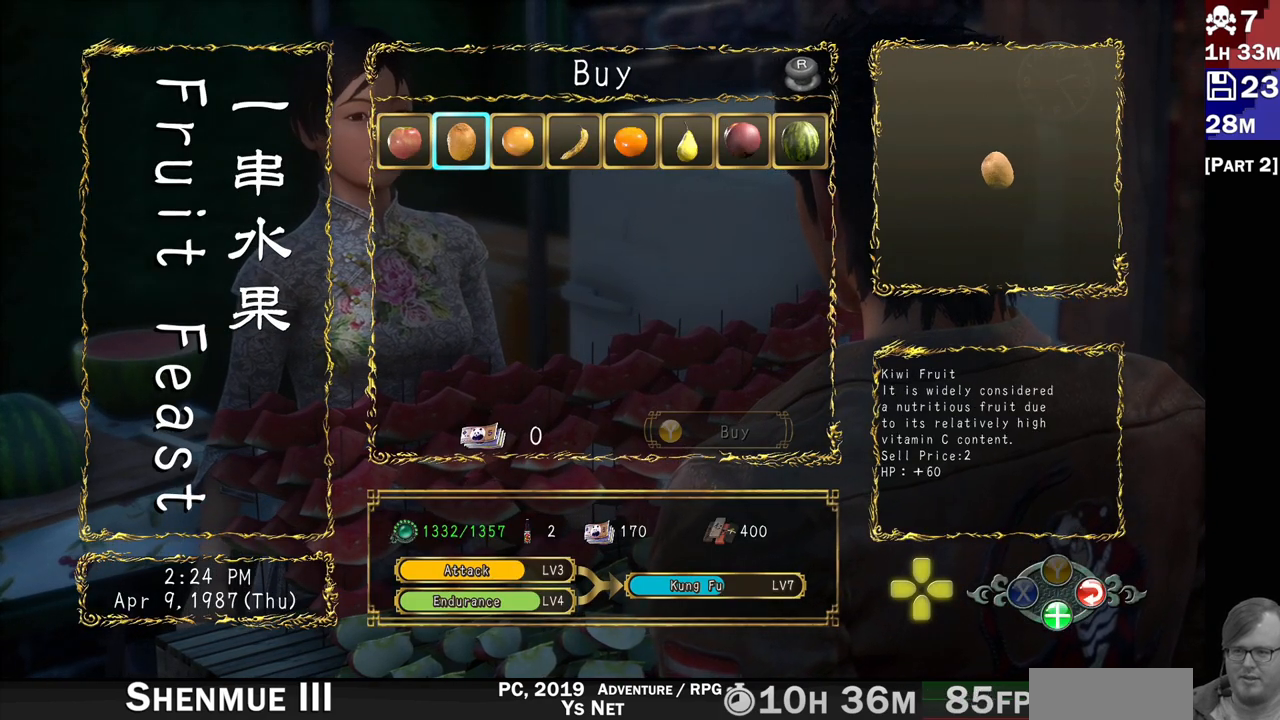
{"buttons": [], "left_stick": "center", "right_stick": "center", "events": [[150, "DPAD_LEFT", "down"], [300, "DPAD_LEFT", "up"]]}
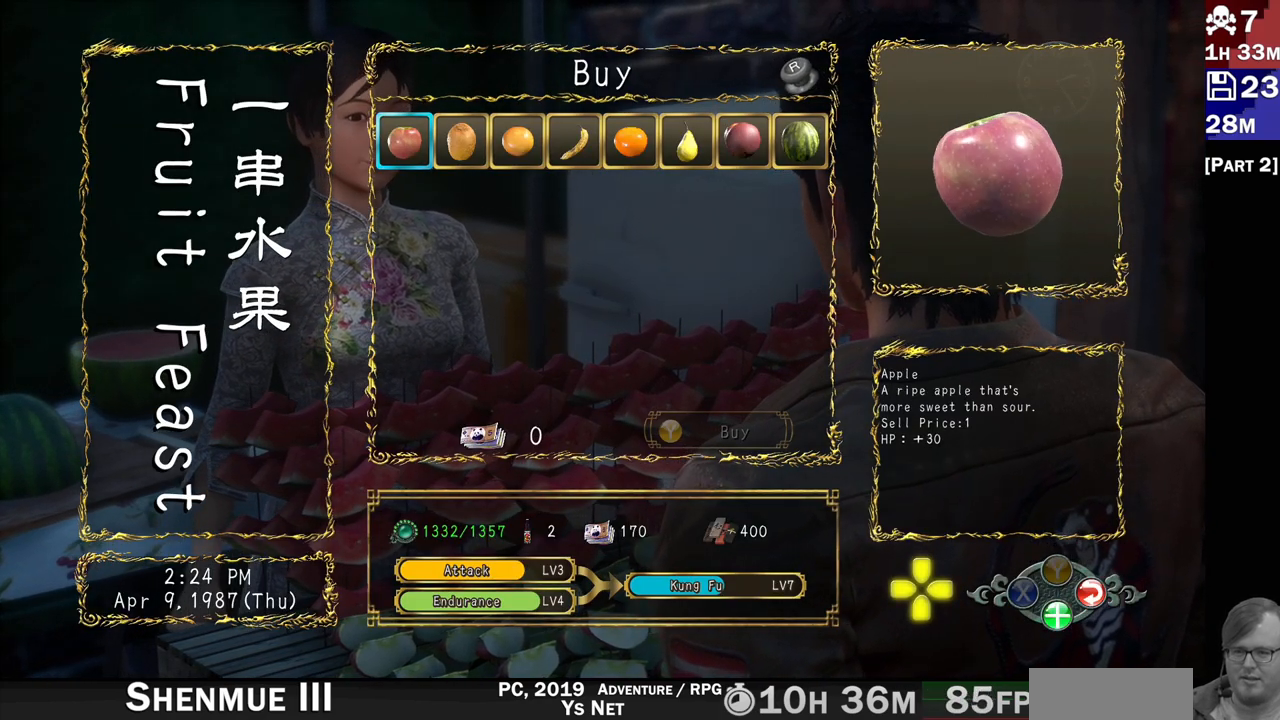
{"buttons": [], "left_stick": "center", "right_stick": "center", "events": [[250, "DPAD_RIGHT", "down"], [350, "DPAD_RIGHT", "up"]]}
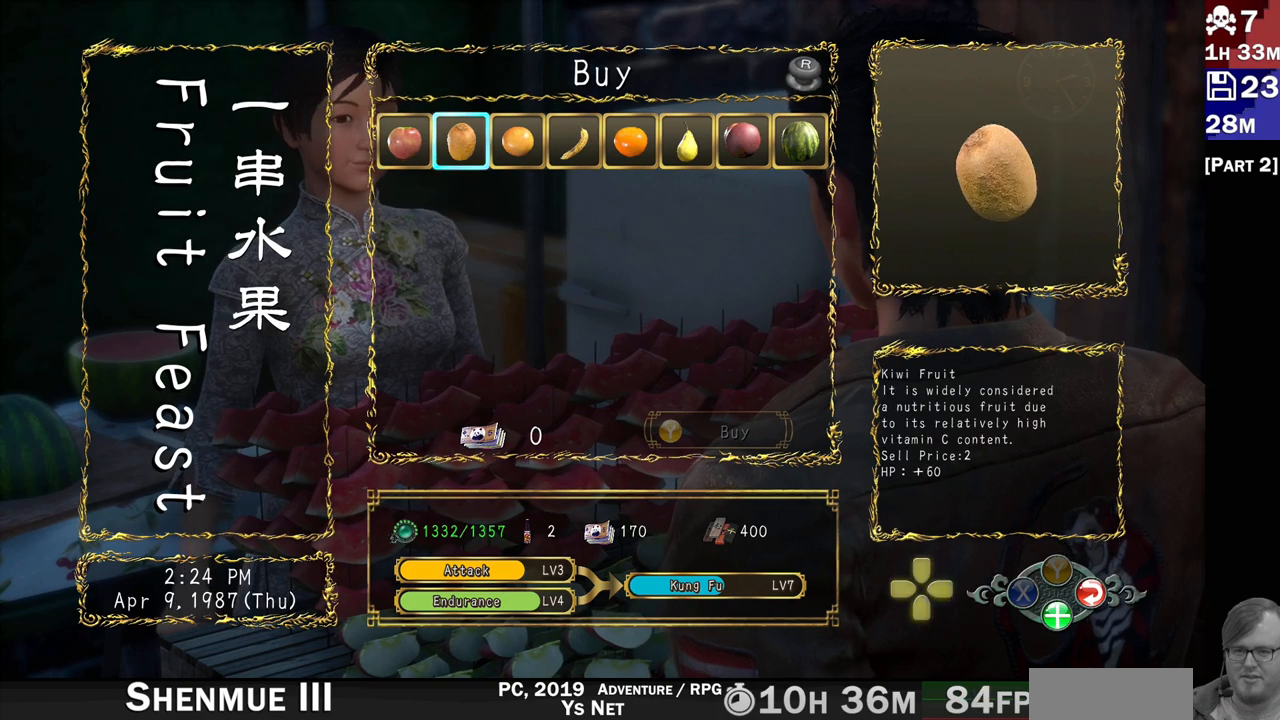
{"buttons": [], "left_stick": "center", "right_stick": "center", "events": []}
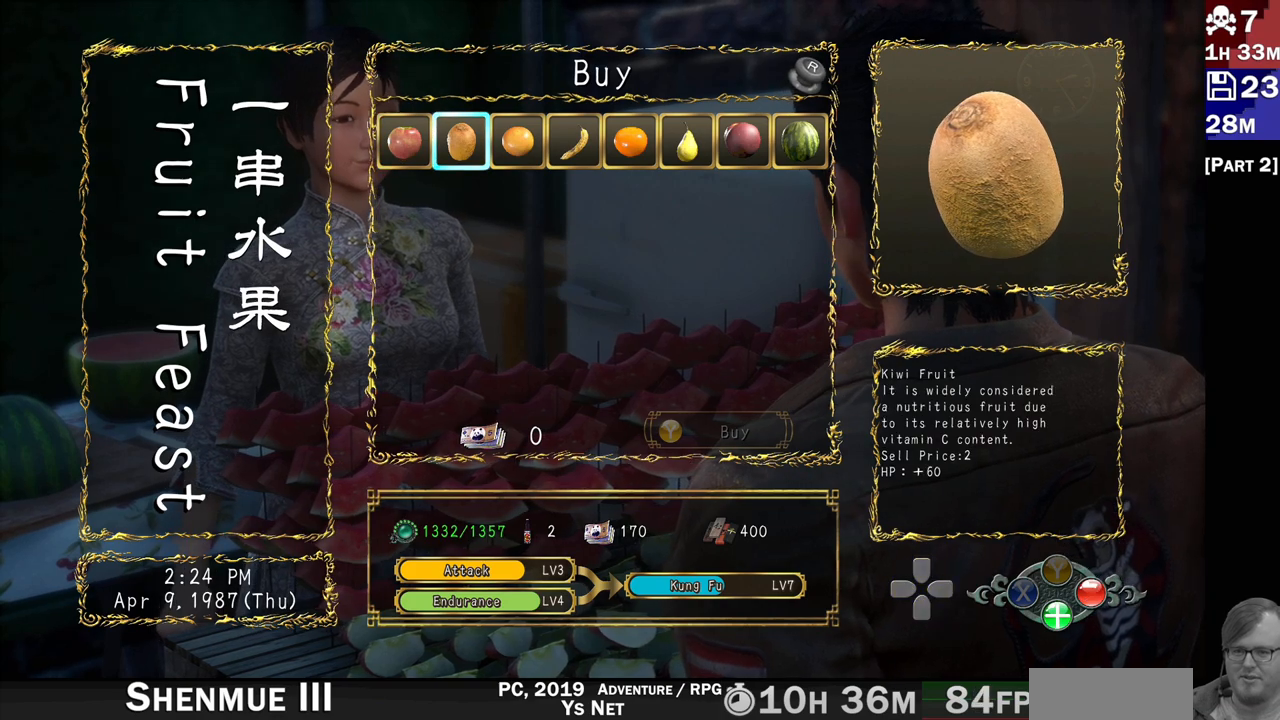
{"buttons": ["DPAD_RIGHT"], "left_stick": "center", "right_stick": "center", "events": [[483, "DPAD_RIGHT", "down"]]}
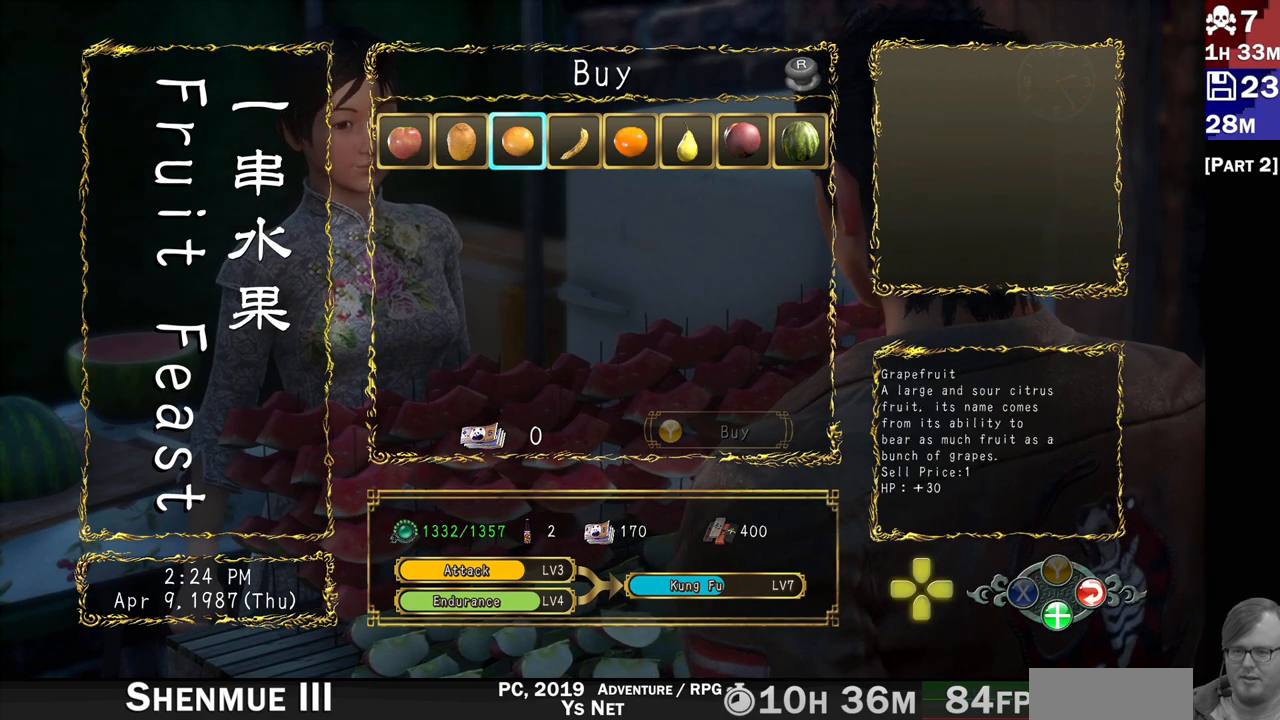
{"buttons": [], "left_stick": "center", "right_stick": "center", "events": [[150, "DPAD_RIGHT", "up"]]}
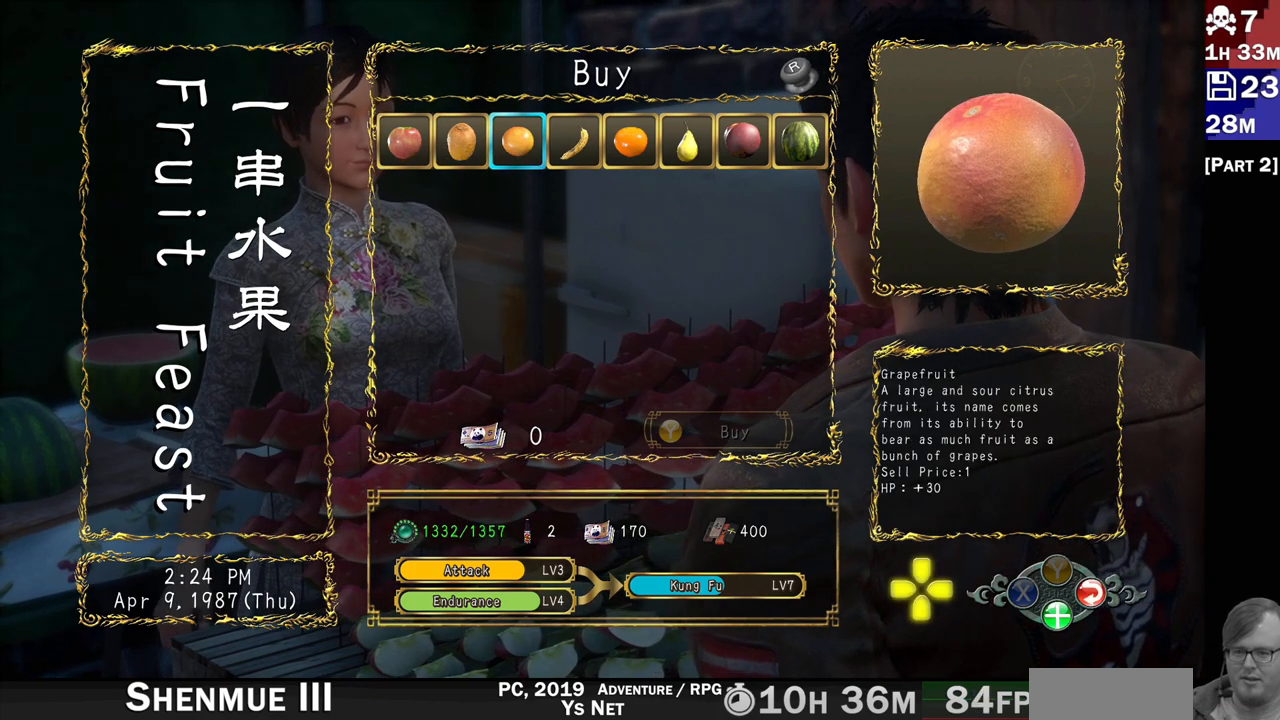
{"buttons": ["DPAD_LEFT"], "left_stick": "center", "right_stick": "center", "events": [[500, "DPAD_LEFT", "down"]]}
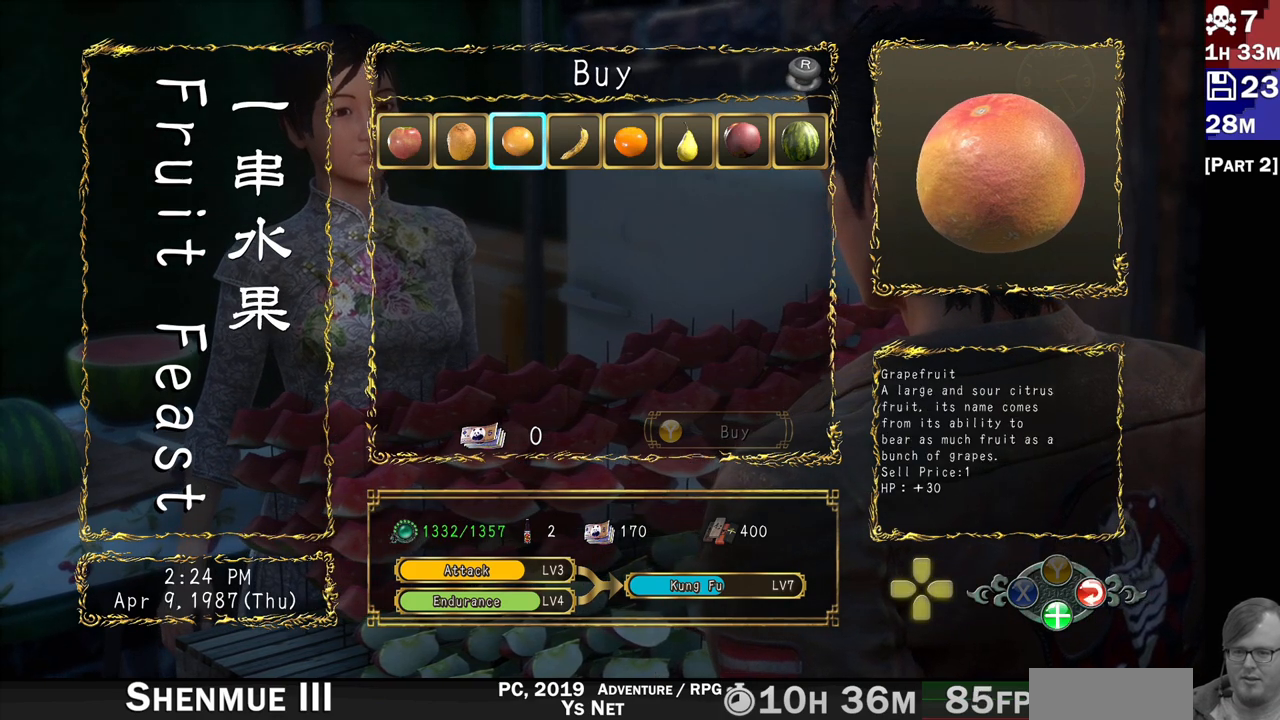
{"buttons": [], "left_stick": "center", "right_stick": "center", "events": [[133, "DPAD_LEFT", "up"]]}
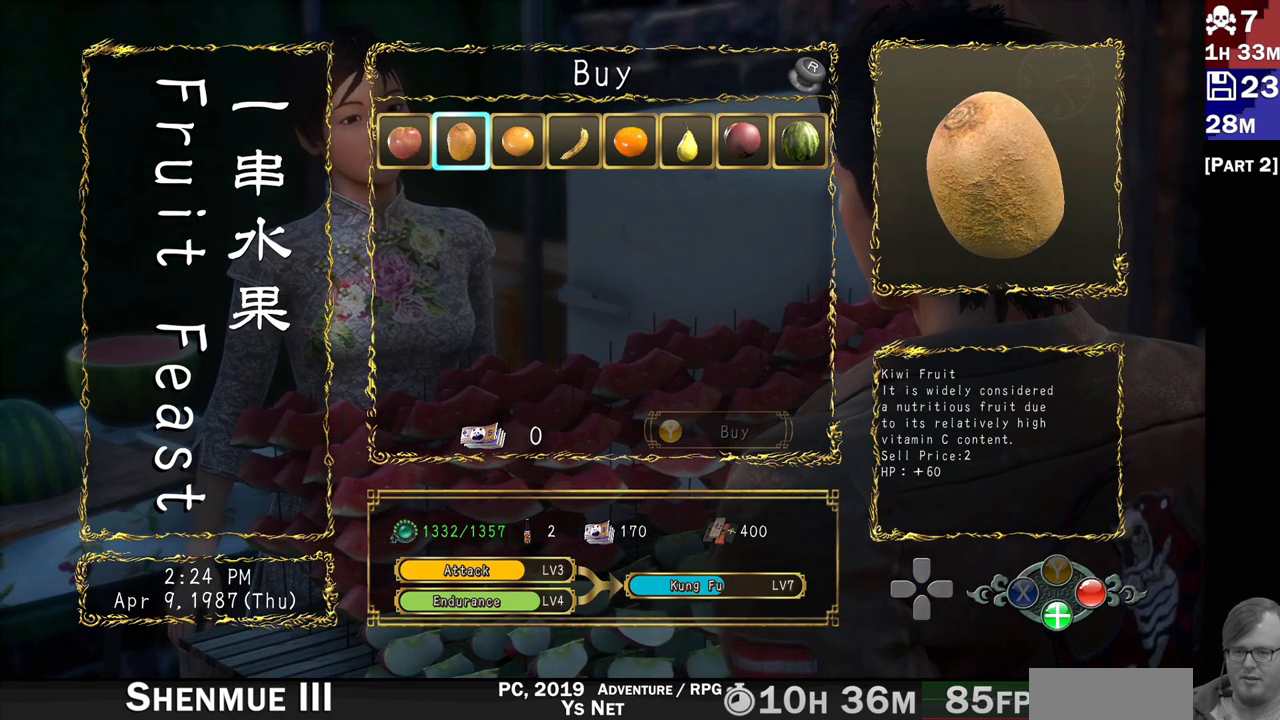
{"buttons": [], "left_stick": "center", "right_stick": "center", "events": [[350, "DPAD_RIGHT", "down"], [450, "DPAD_RIGHT", "up"]]}
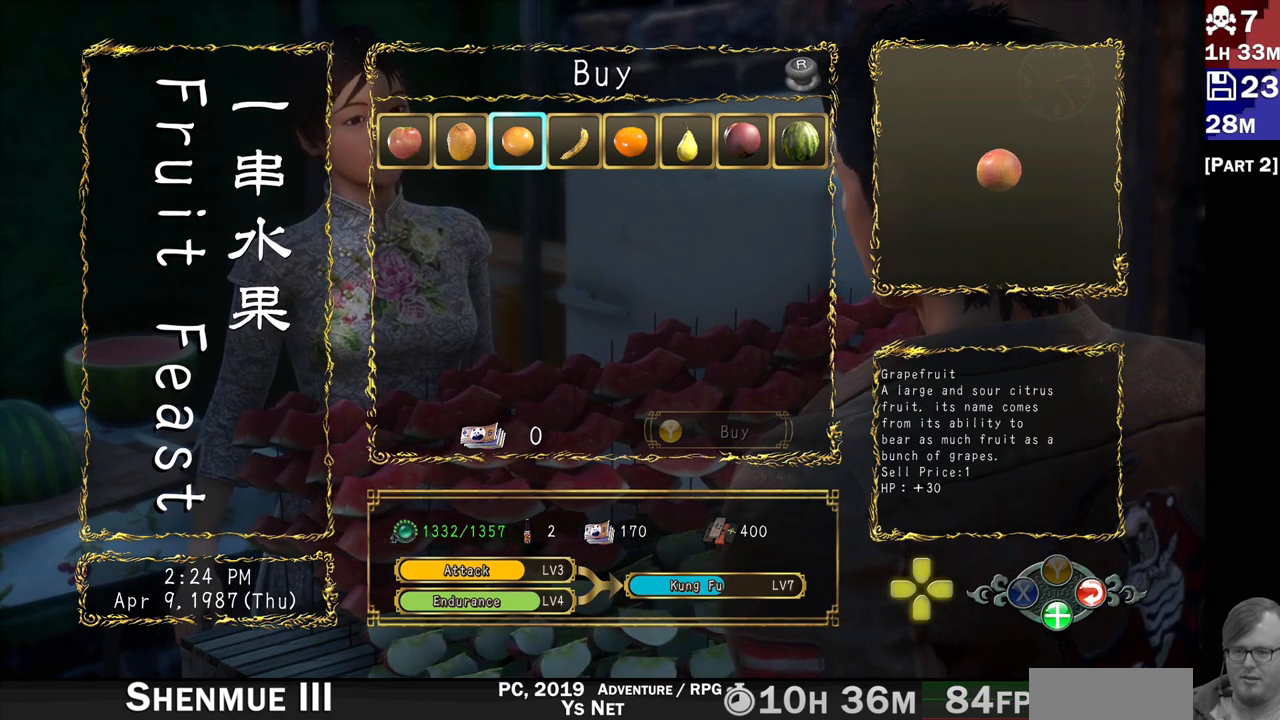
{"buttons": ["DPAD_RIGHT"], "left_stick": "center", "right_stick": "center", "events": [[50, "DPAD_RIGHT", "down"], [183, "DPAD_RIGHT", "up"], [483, "DPAD_RIGHT", "down"]]}
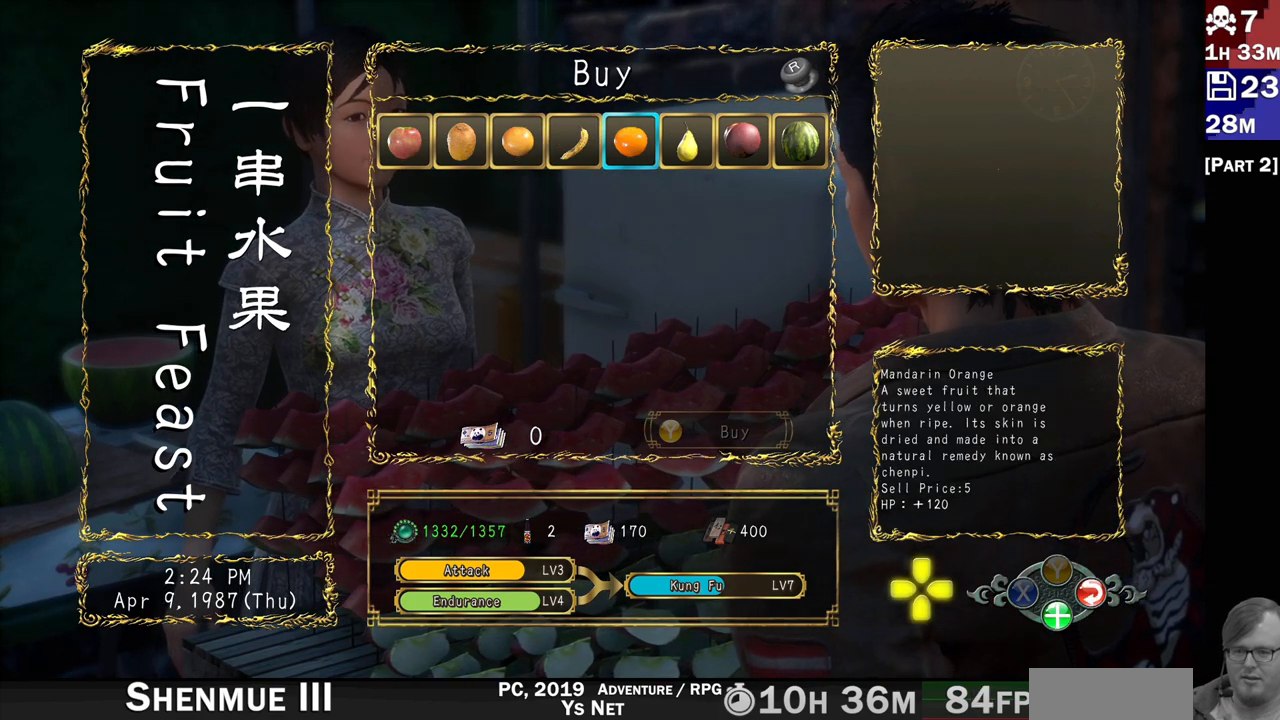
{"buttons": [], "left_stick": "center", "right_stick": "center", "events": [[83, "DPAD_RIGHT", "up"]]}
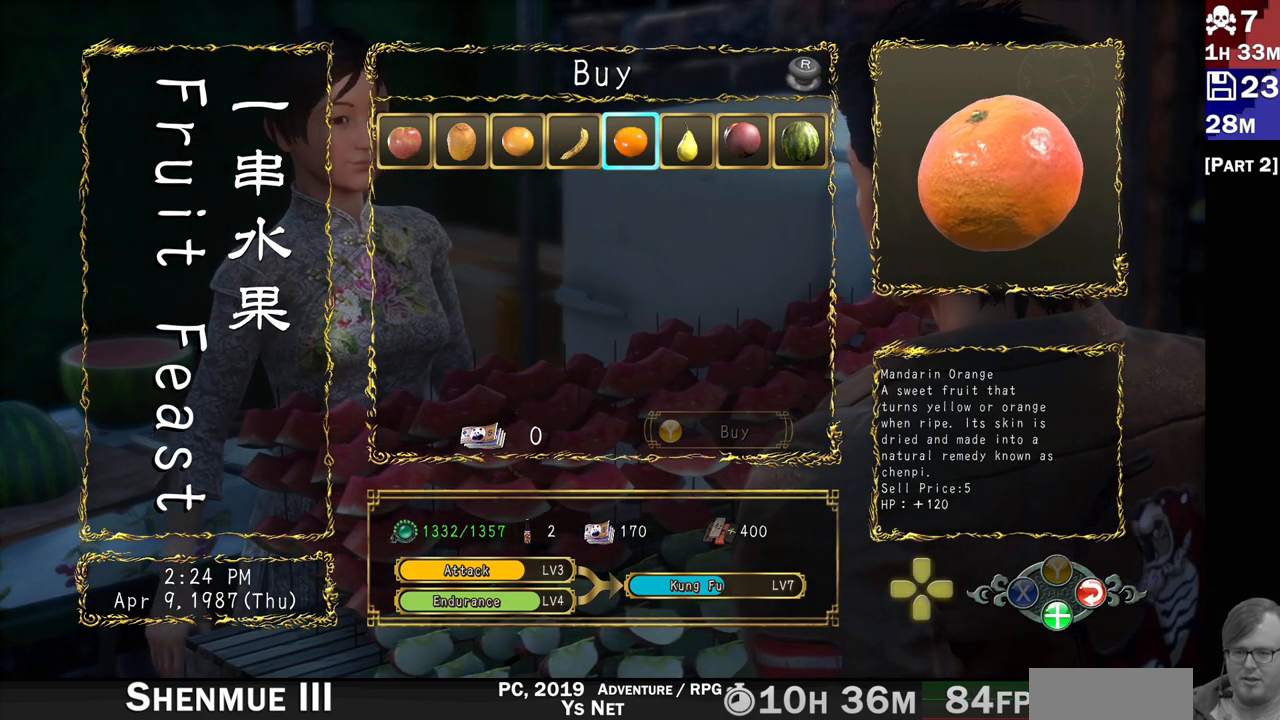
{"buttons": ["DPAD_RIGHT"], "left_stick": "center", "right_stick": "center", "events": [[450, "DPAD_RIGHT", "down"]]}
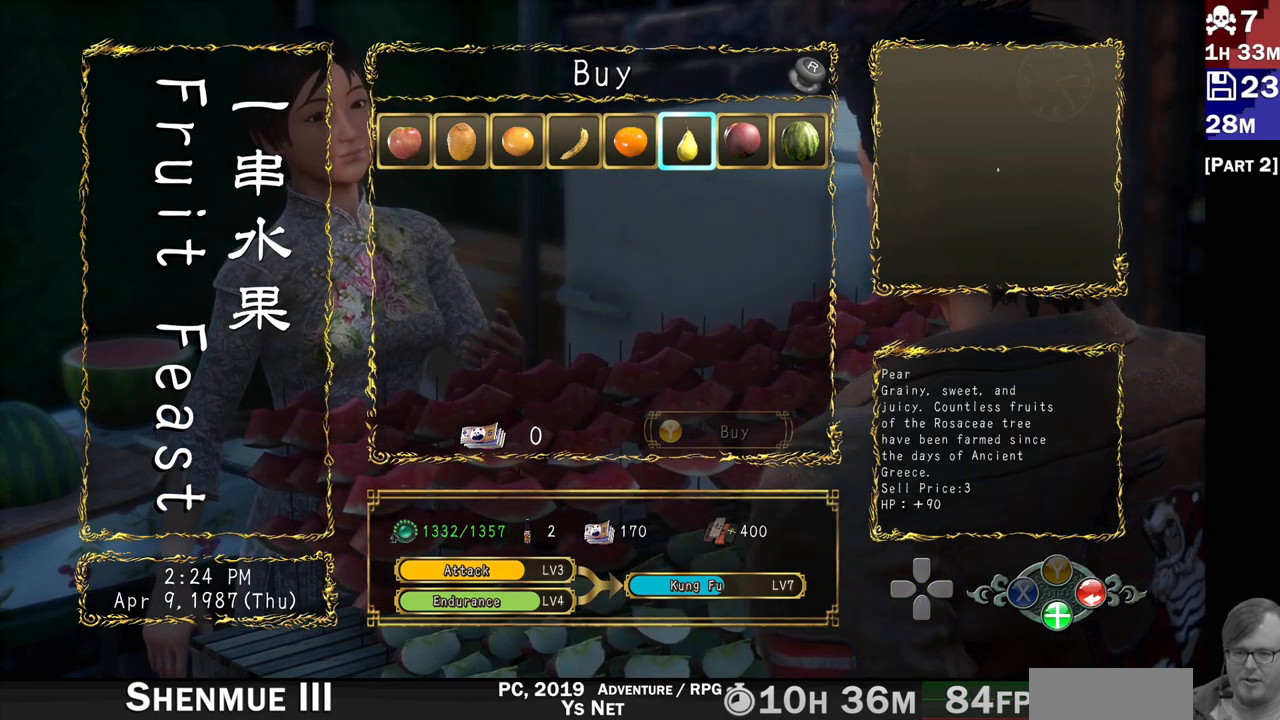
{"buttons": ["DPAD_RIGHT"], "left_stick": "center", "right_stick": "center", "events": [[83, "DPAD_RIGHT", "up"], [500, "DPAD_RIGHT", "down"]]}
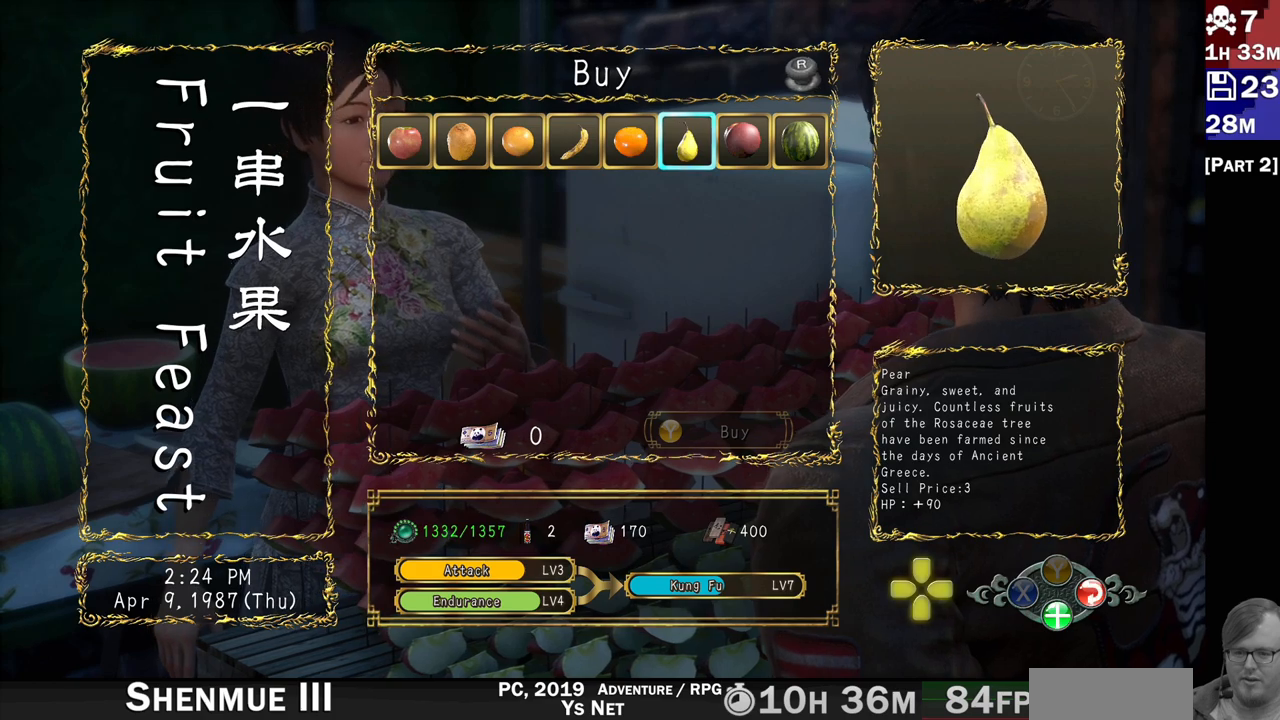
{"buttons": [], "left_stick": "center", "right_stick": "center", "events": [[100, "DPAD_RIGHT", "up"]]}
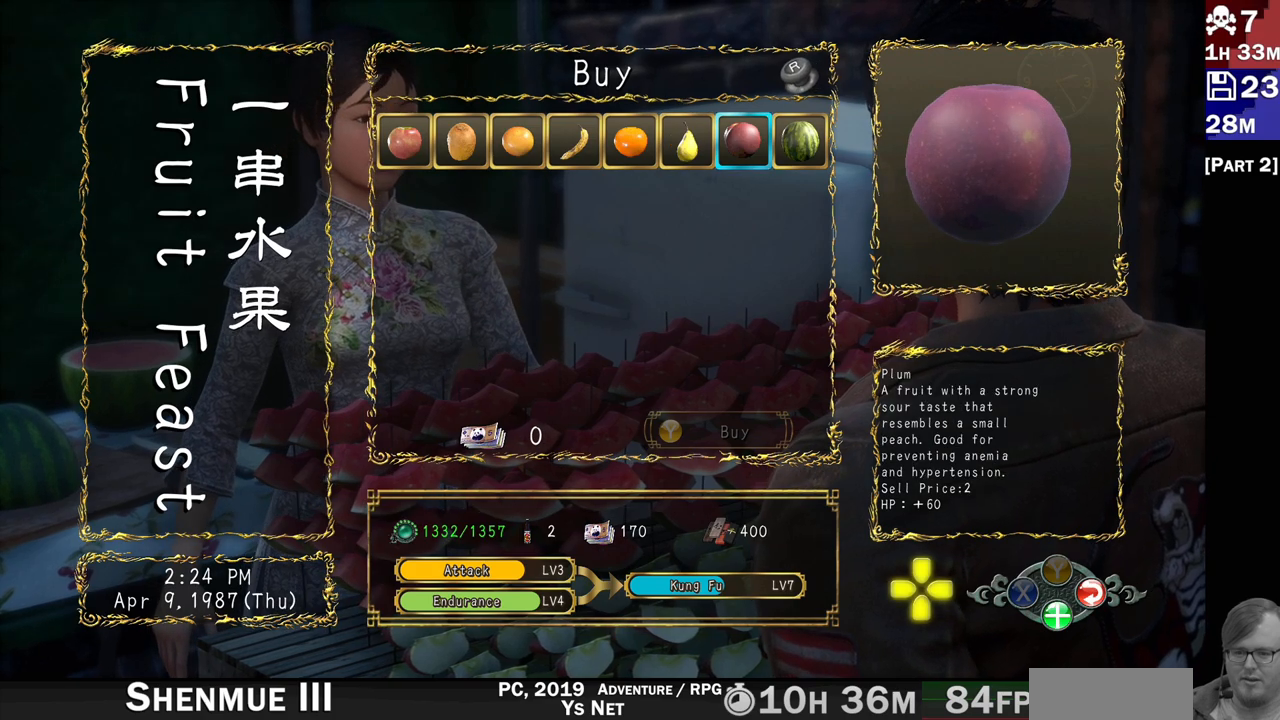
{"buttons": [], "left_stick": "center", "right_stick": "center", "events": [[183, "DPAD_RIGHT", "down"], [367, "DPAD_RIGHT", "up"]]}
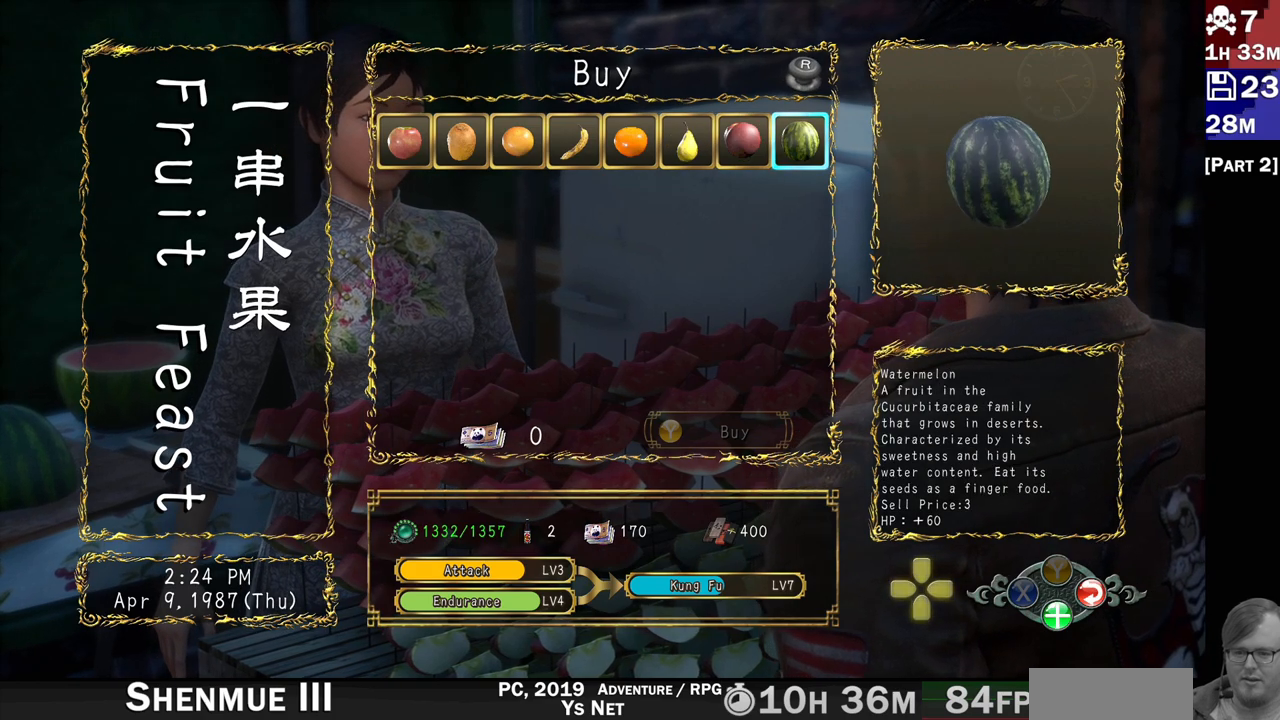
{"buttons": [], "left_stick": "center", "right_stick": "center", "events": []}
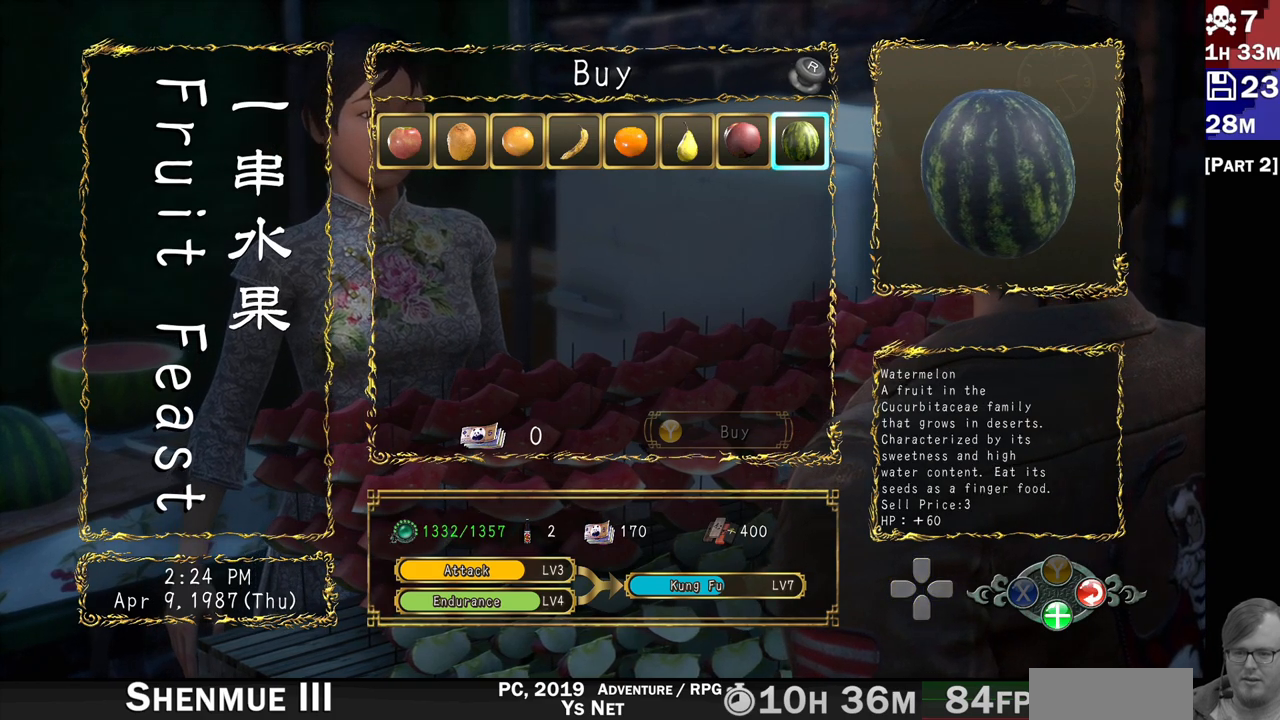
{"buttons": [], "left_stick": "center", "right_stick": "center", "events": [[33, "DPAD_RIGHT", "down"], [183, "DPAD_RIGHT", "up"]]}
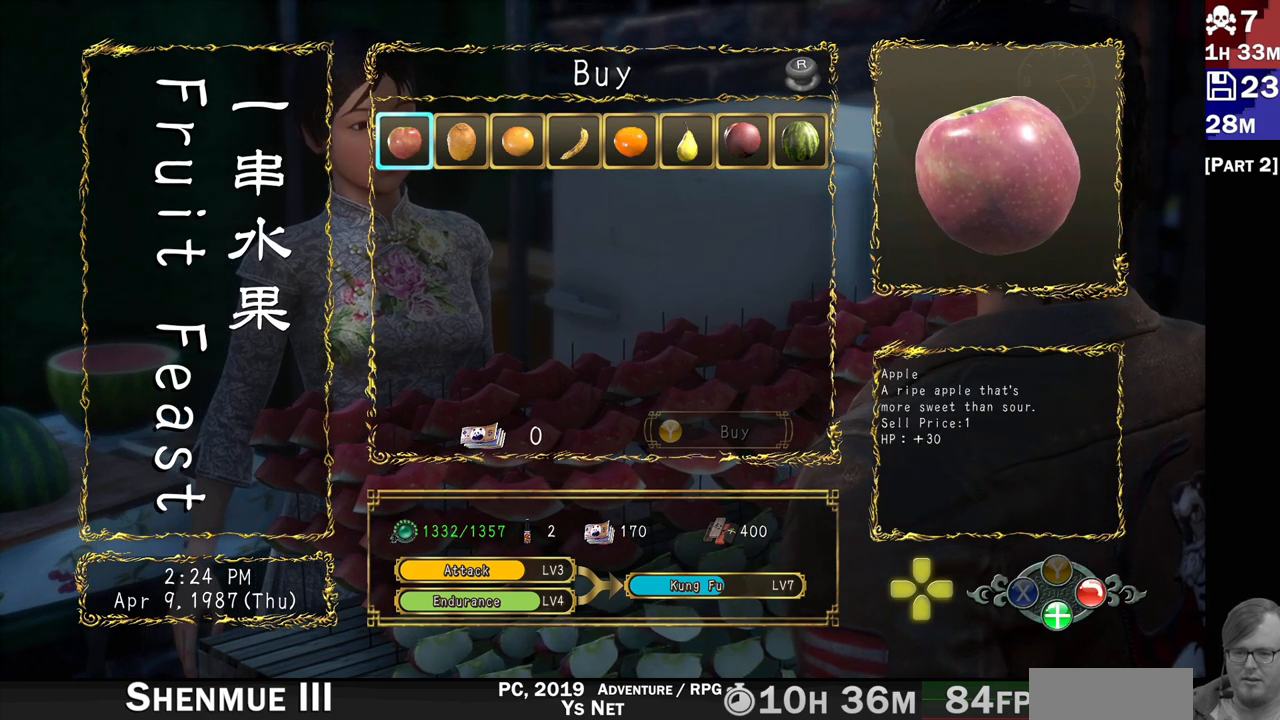
{"buttons": ["DPAD_RIGHT"], "left_stick": "center", "right_stick": "center", "events": [[467, "DPAD_RIGHT", "down"]]}
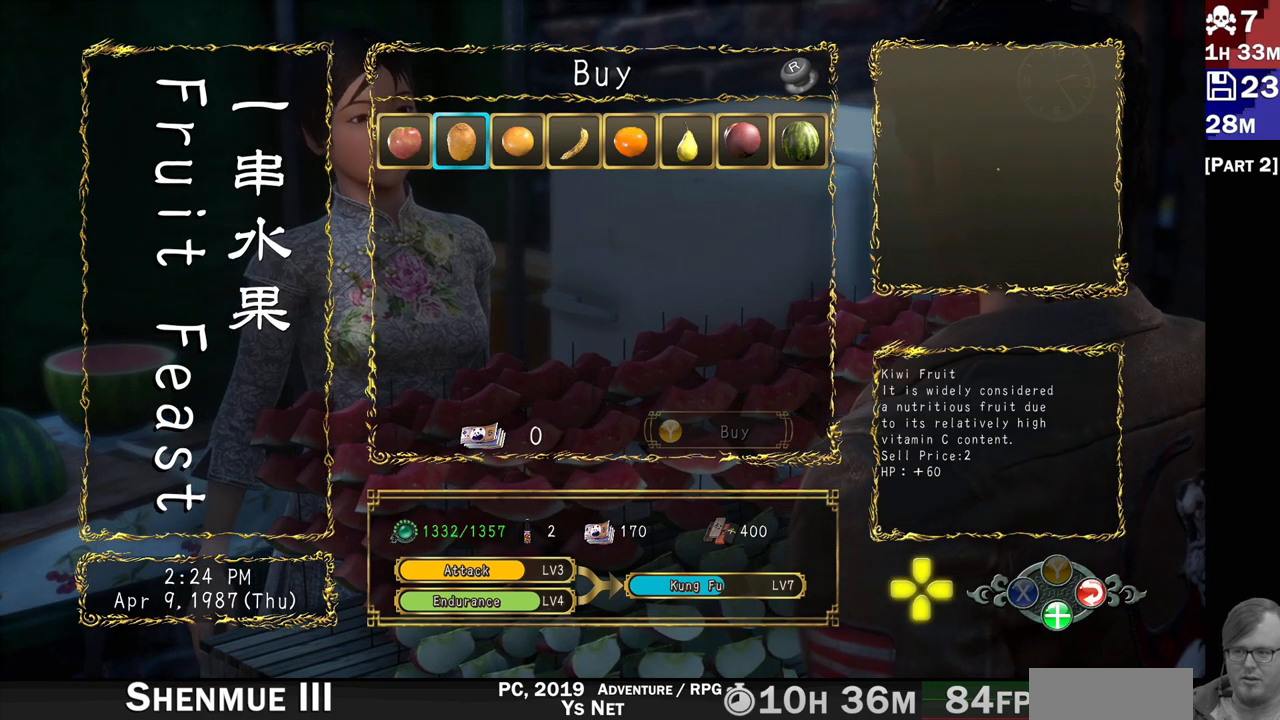
{"buttons": [], "left_stick": "center", "right_stick": "center", "events": [[117, "DPAD_RIGHT", "up"]]}
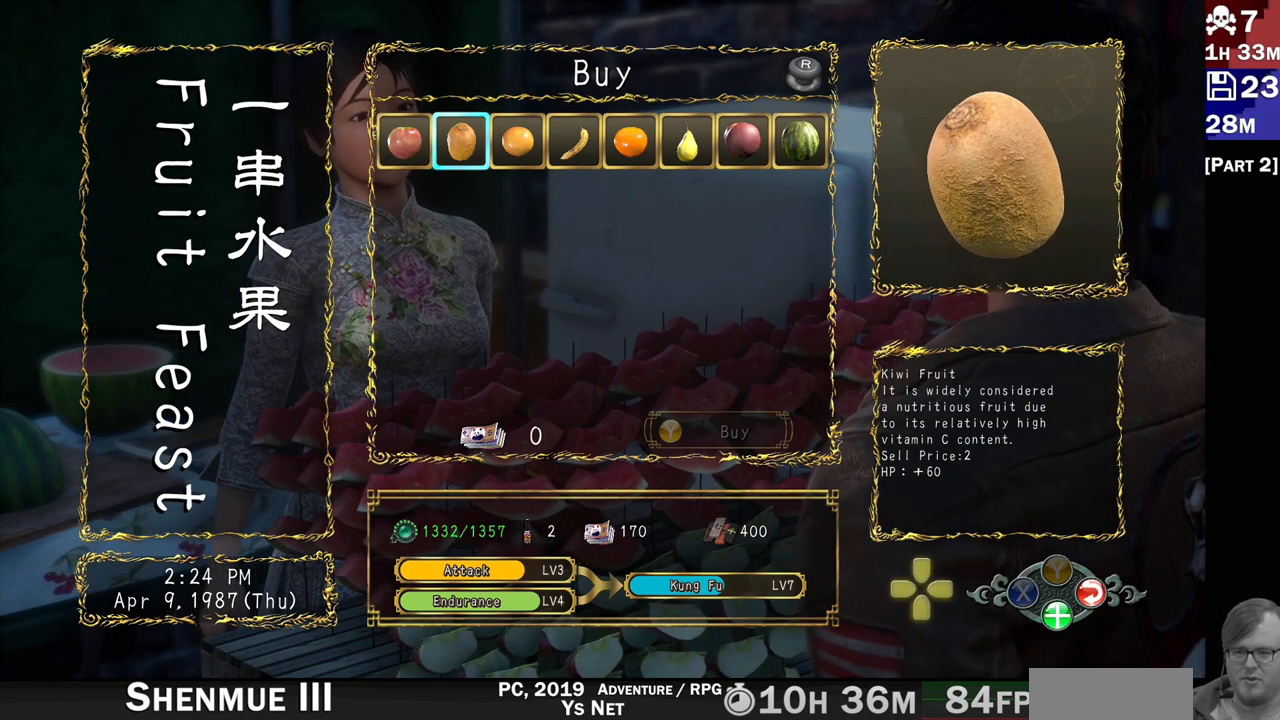
{"buttons": ["DPAD_LEFT"], "left_stick": "center", "right_stick": "center", "events": [[417, "DPAD_LEFT", "down"]]}
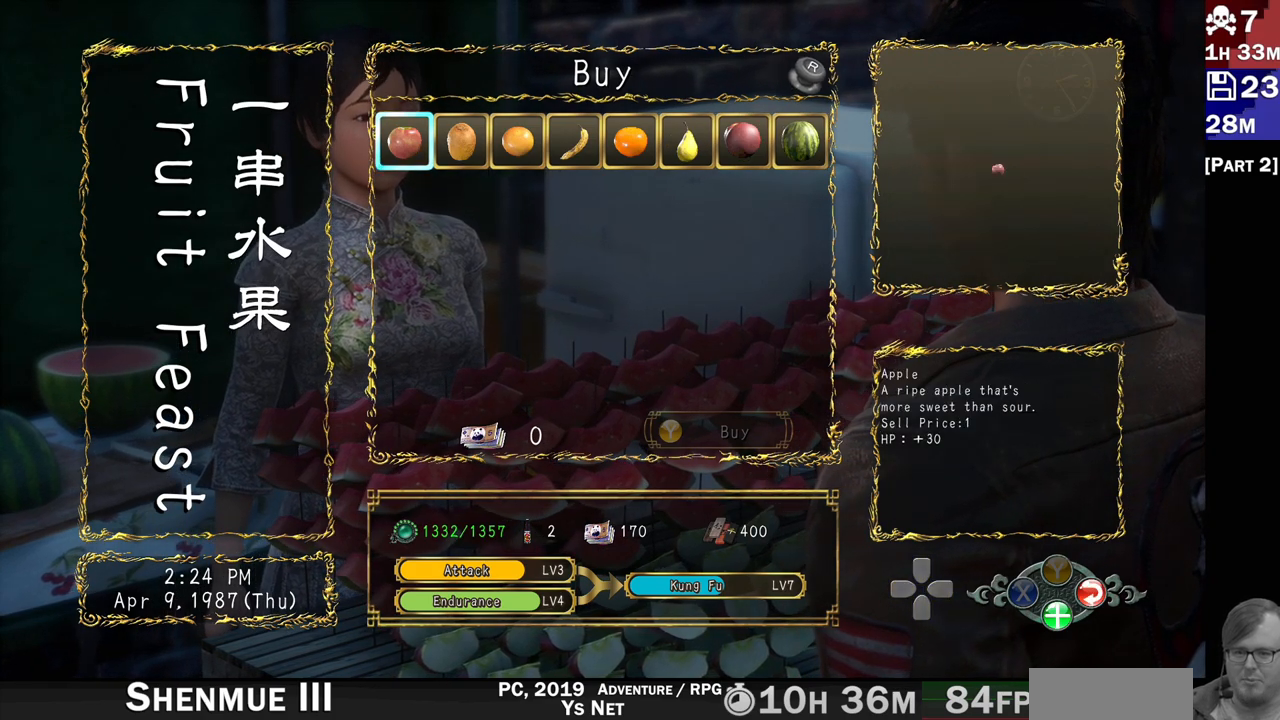
{"buttons": [], "left_stick": "center", "right_stick": "center", "events": [[33, "DPAD_LEFT", "up"]]}